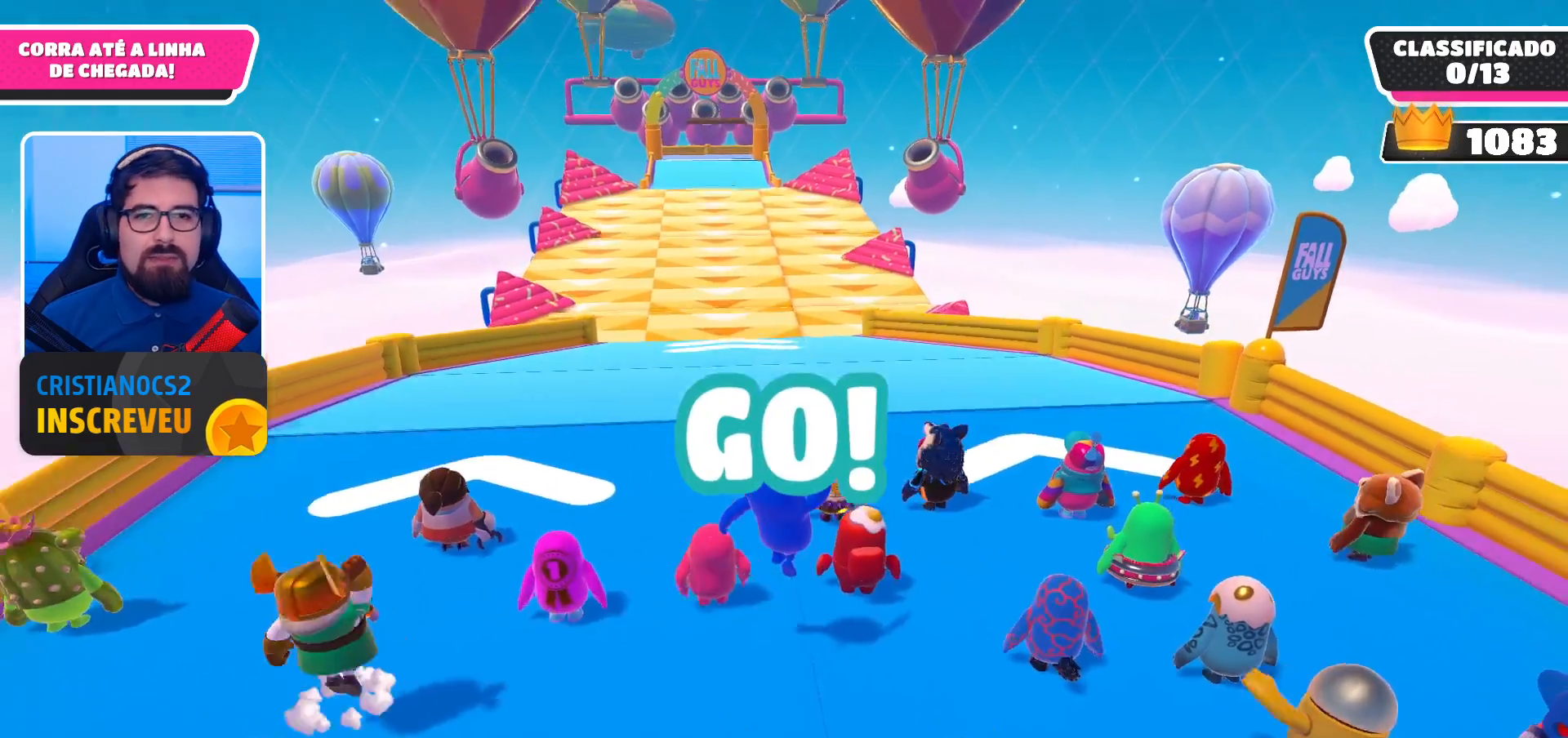
Gameplay with a controller (Xbox layout); each line is a JSON object with the inputs held at the frame after it. "events" lists button and stick changes between this image and that frame as [ms after this image, input, new state], when the widget could be followed in between.
{"buttons": ["A"], "left_stick": "up-right", "right_stick": "center", "events": [[200, "left_stick", "up-right"], [367, "A", "down"]]}
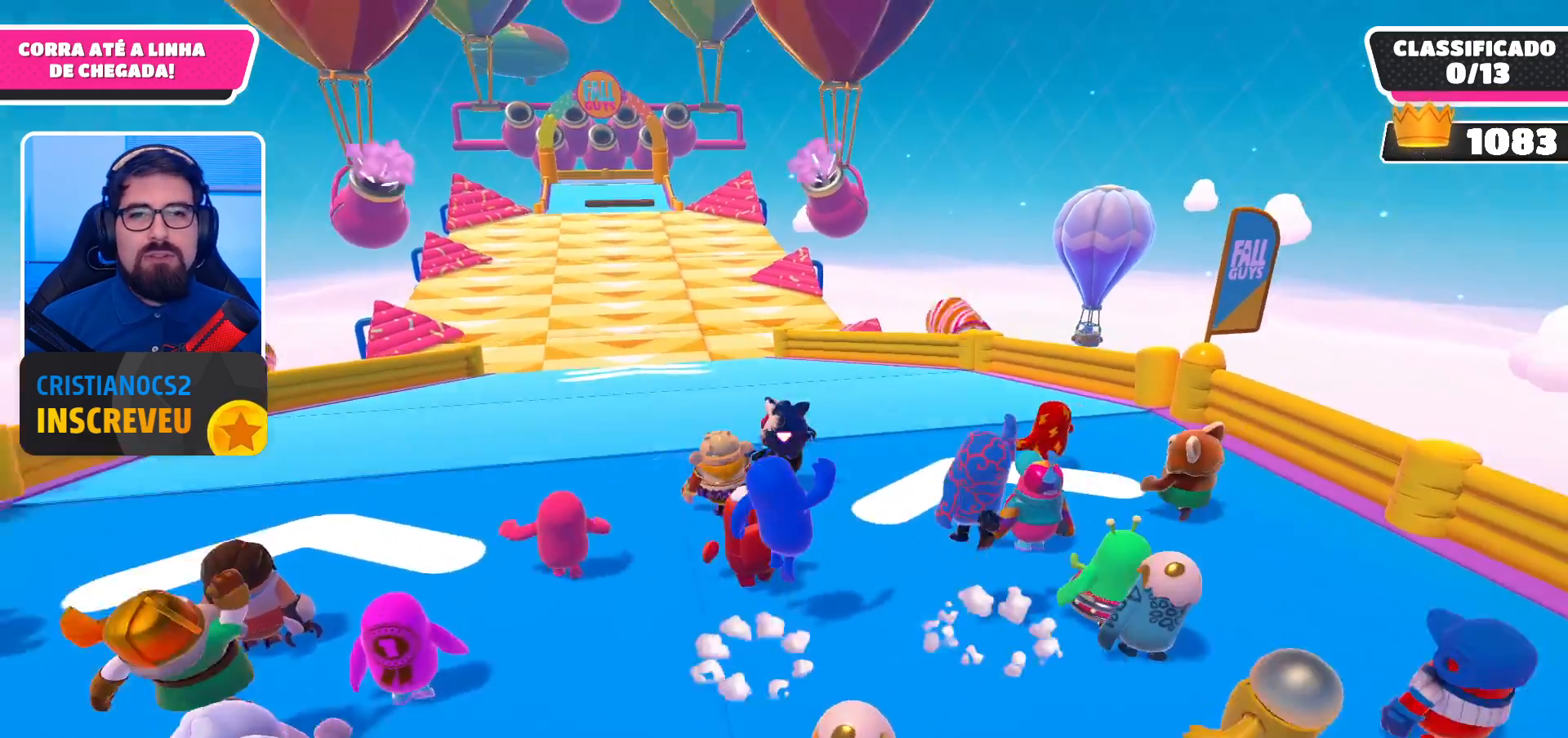
{"buttons": [], "left_stick": "up", "right_stick": "center", "events": [[33, "A", "up"], [100, "left_stick", "up"], [233, "right_stick", "down"], [467, "right_stick", "center"]]}
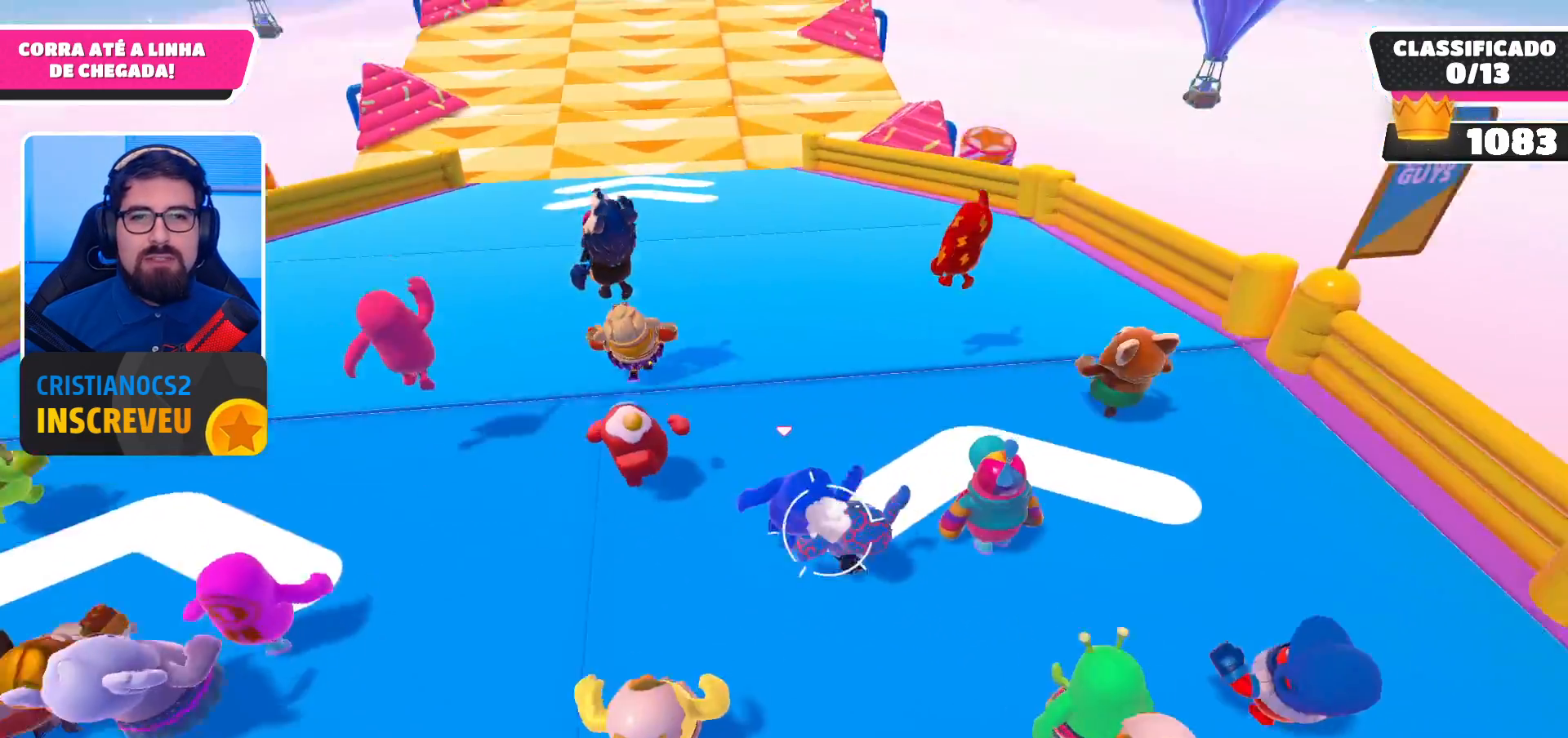
{"buttons": [], "left_stick": "up", "right_stick": "center", "events": [[133, "A", "down"], [300, "A", "up"]]}
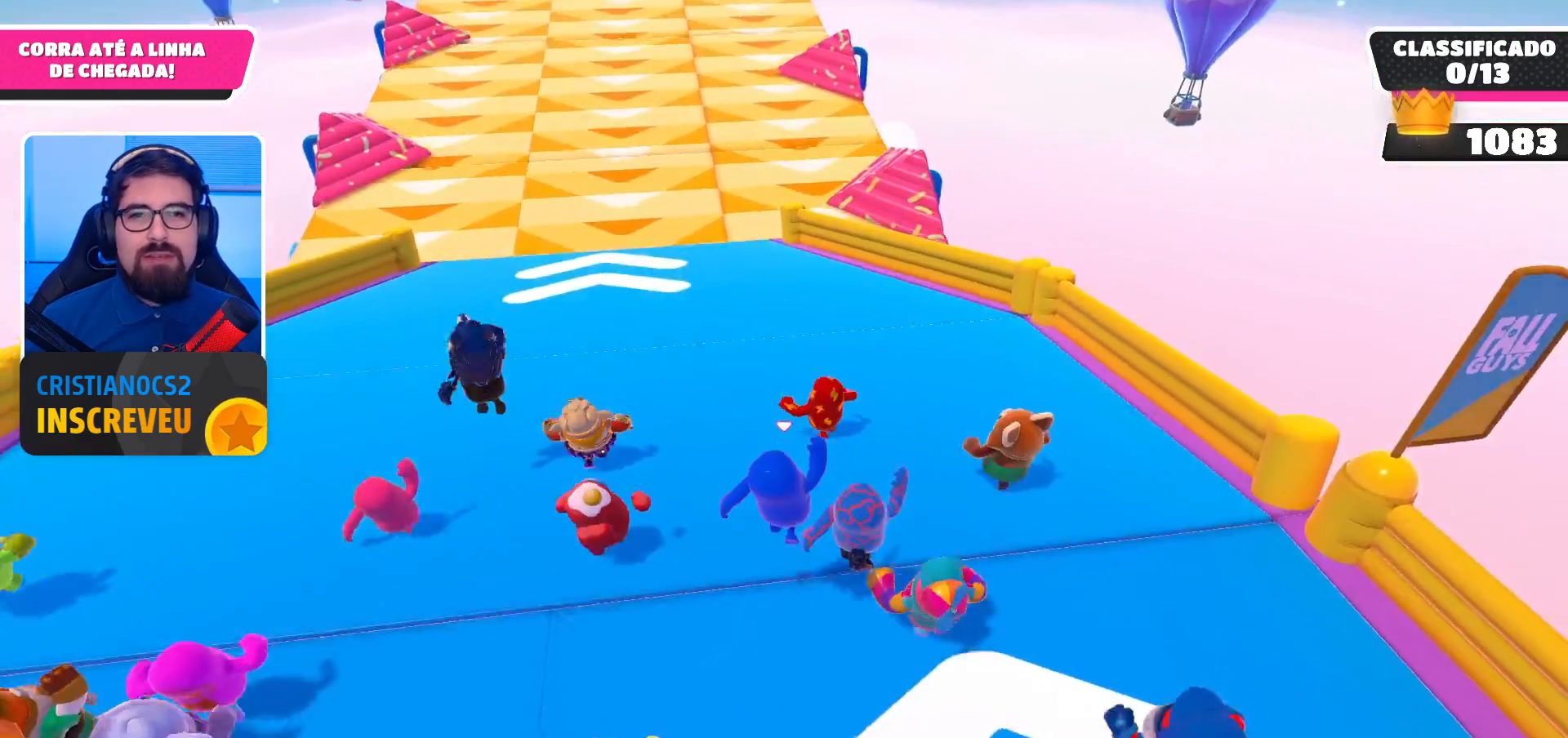
{"buttons": ["A"], "left_stick": "up", "right_stick": "center", "events": [[367, "A", "down"]]}
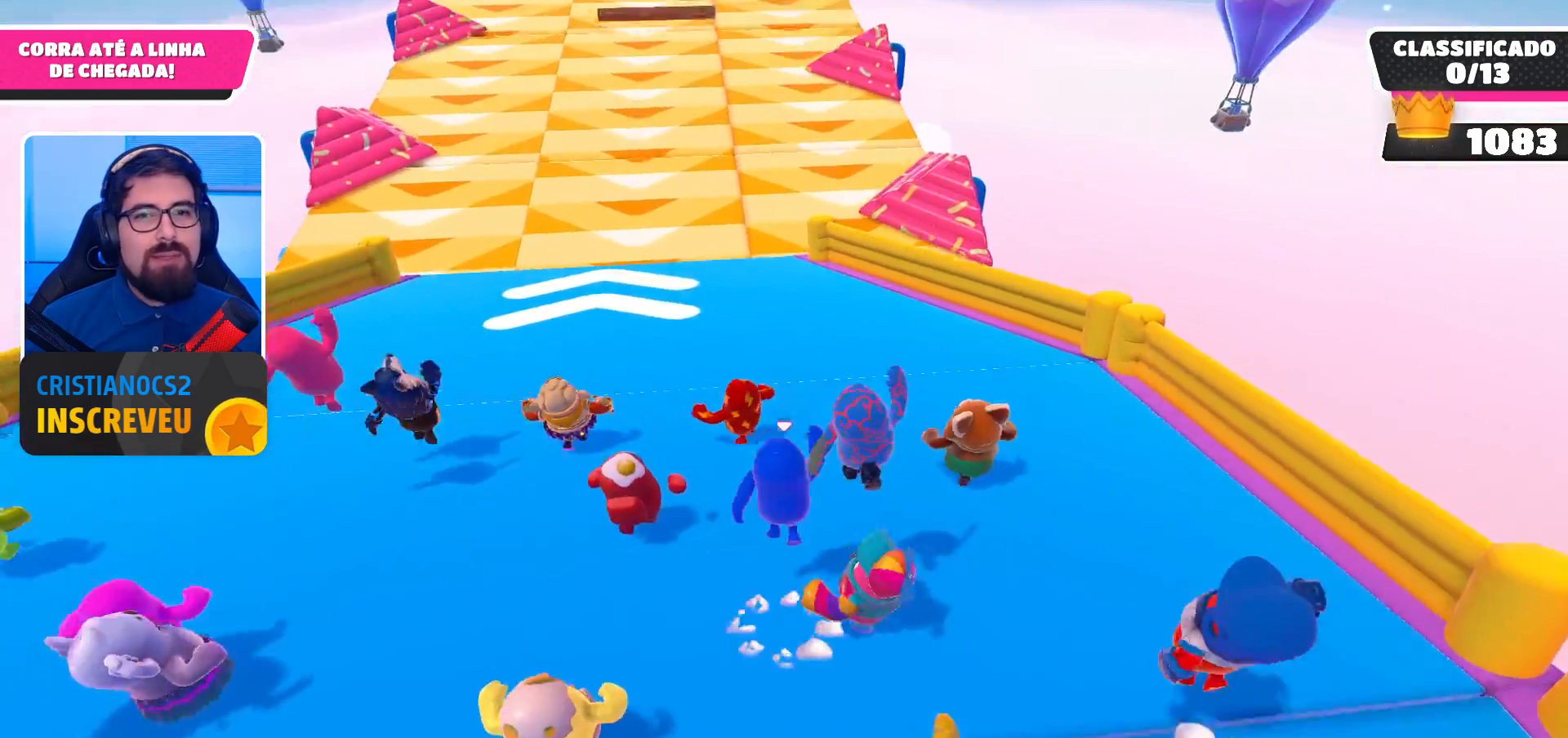
{"buttons": [], "left_stick": "up", "right_stick": "center", "events": [[67, "A", "up"]]}
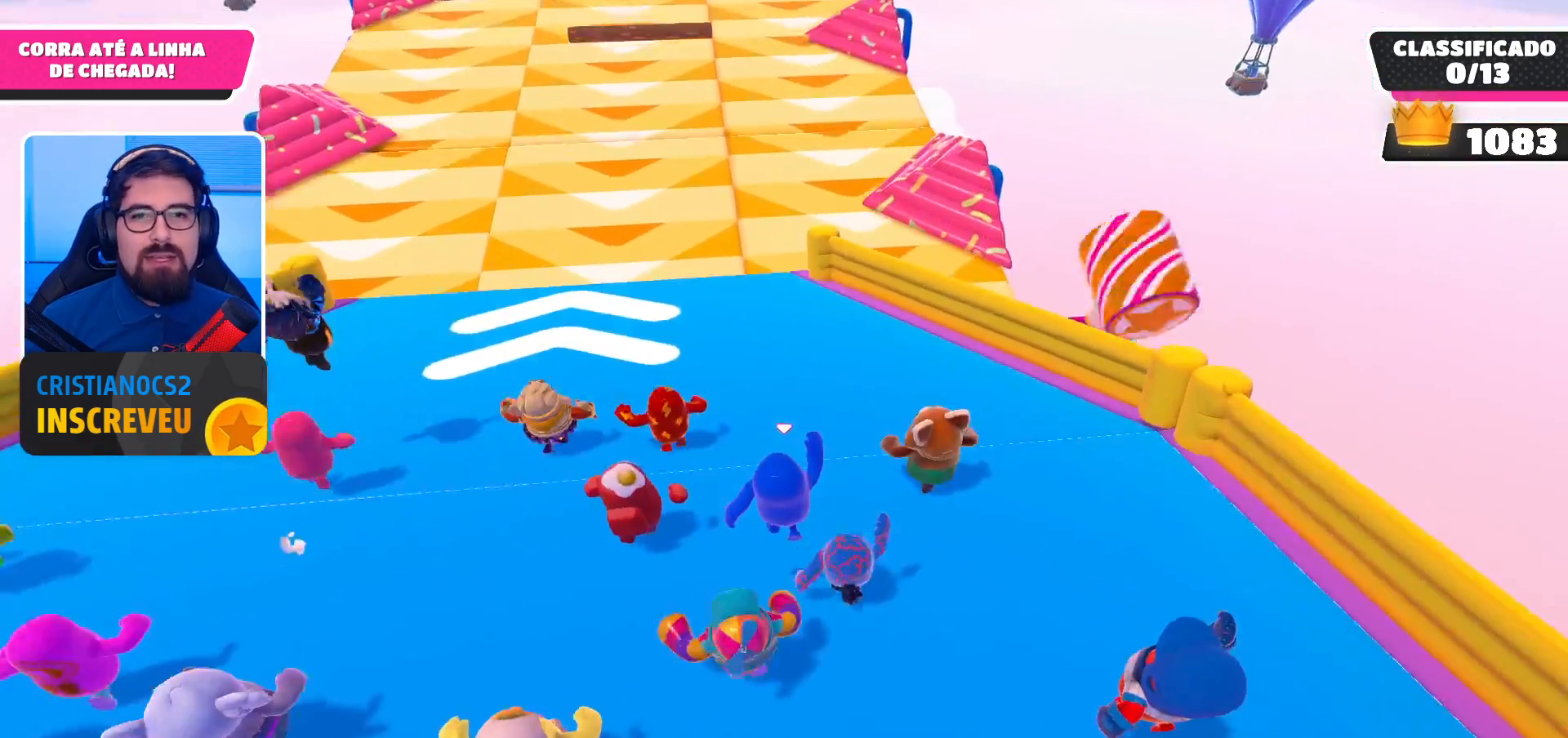
{"buttons": [], "left_stick": "up", "right_stick": "up", "events": [[200, "A", "down"], [333, "A", "up"], [467, "right_stick", "up"]]}
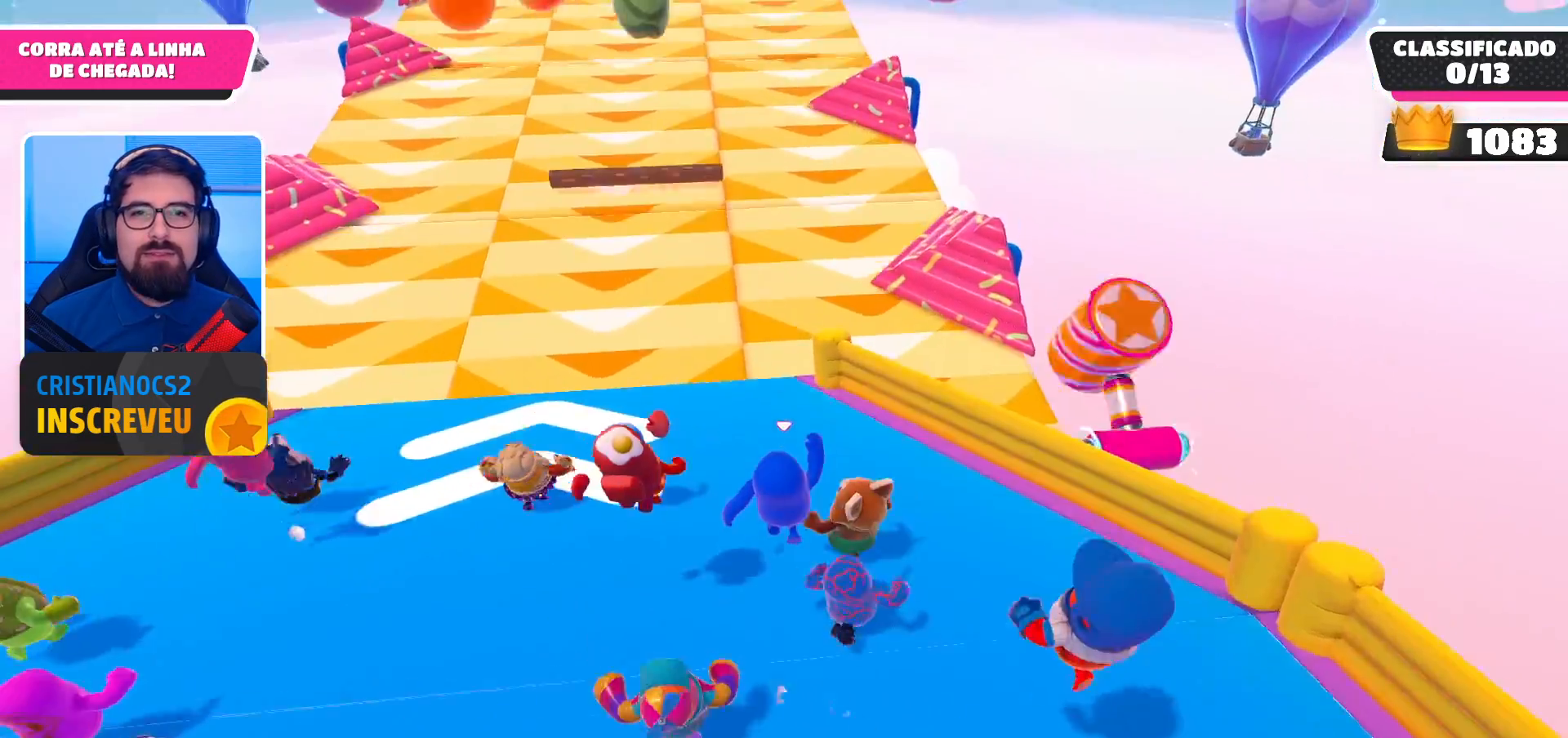
{"buttons": [], "left_stick": "left", "right_stick": "center", "events": [[200, "right_stick", "center"], [233, "left_stick", "up-left"], [367, "left_stick", "left"]]}
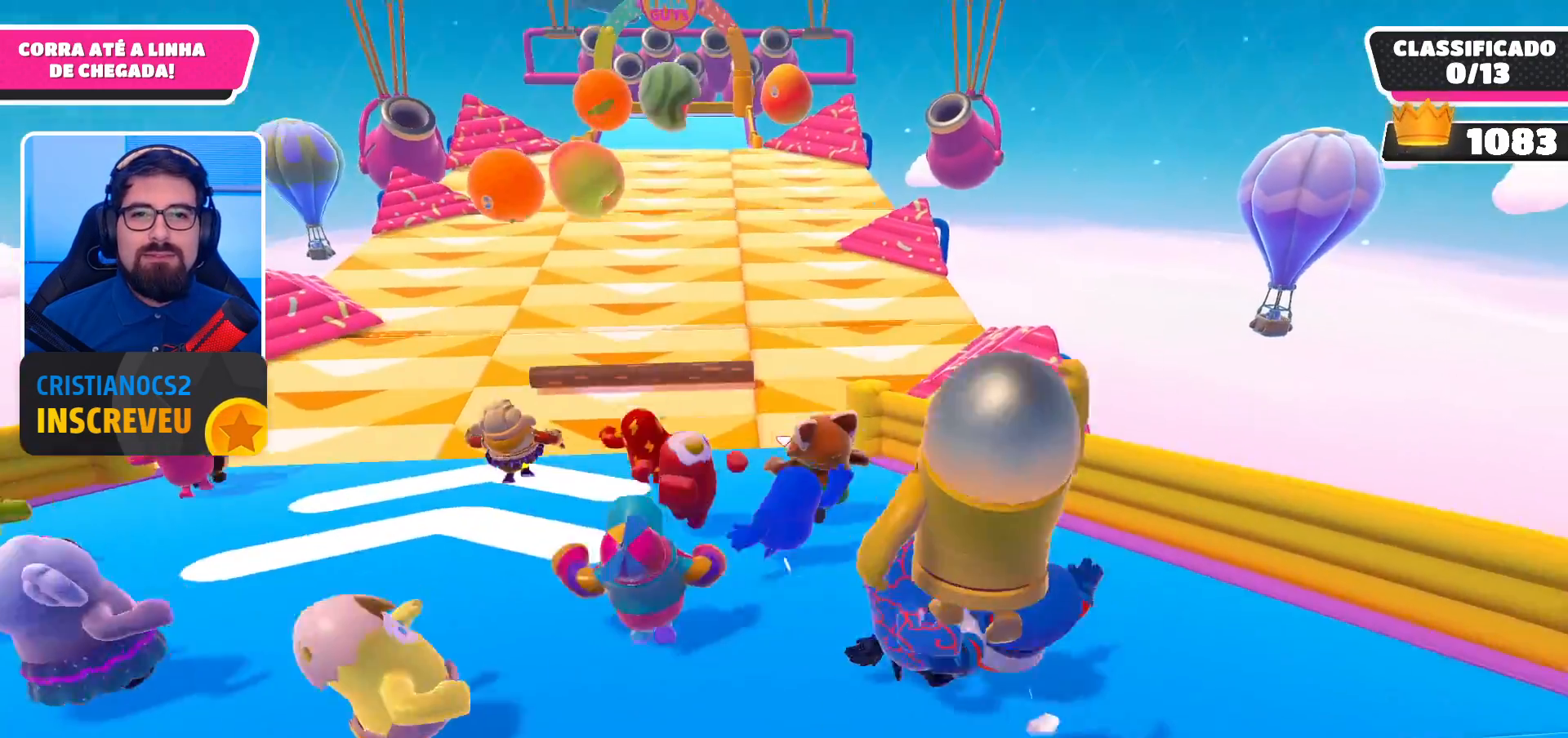
{"buttons": [], "left_stick": "left", "right_stick": "center", "events": [[100, "left_stick", "down"], [200, "left_stick", "down-right"], [267, "right_stick", "down"], [367, "right_stick", "center"], [400, "left_stick", "center"], [500, "left_stick", "left"]]}
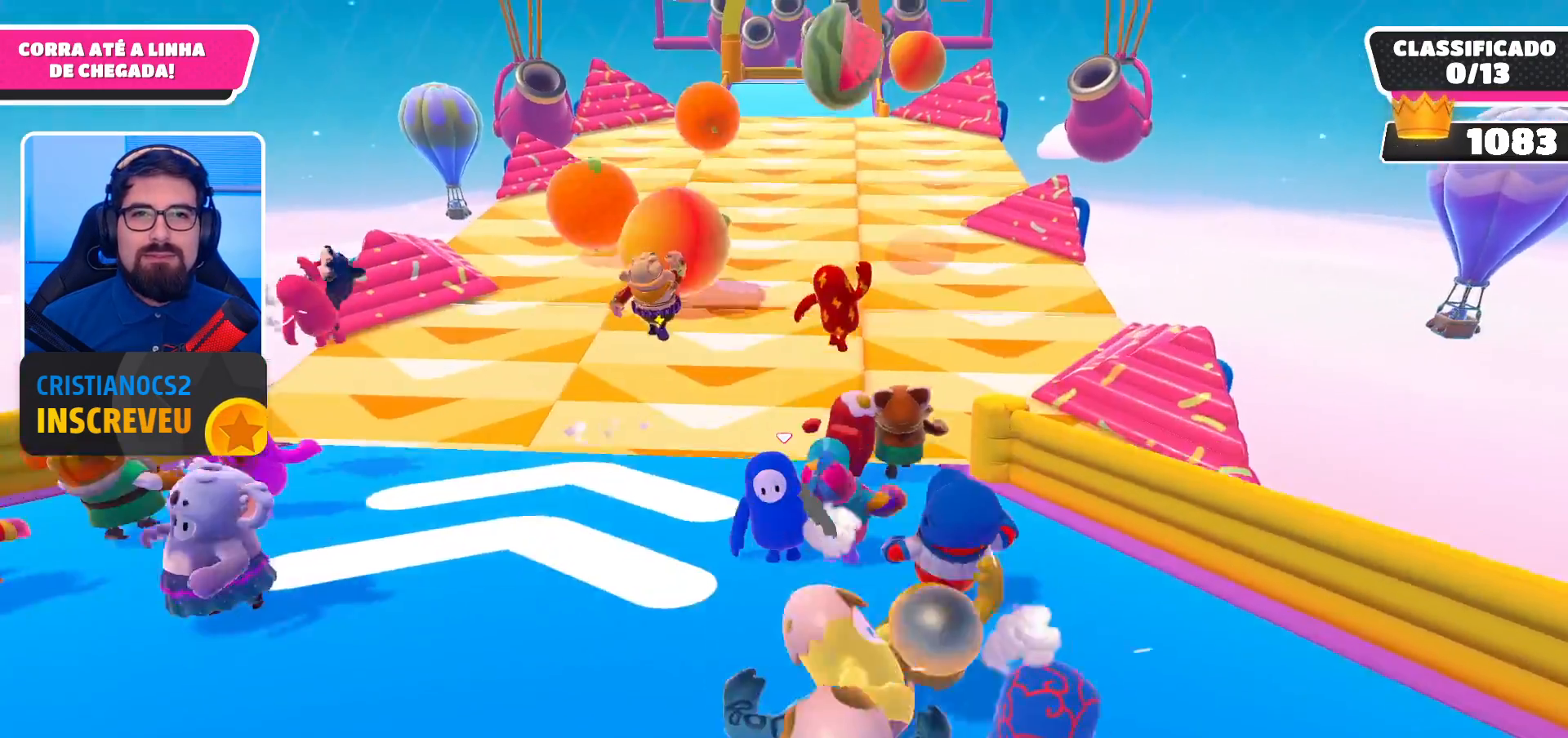
{"buttons": [], "left_stick": "down", "right_stick": "center", "events": [[33, "left_stick", "down-left"], [200, "right_stick", "up-right"], [367, "right_stick", "center"], [467, "left_stick", "down"]]}
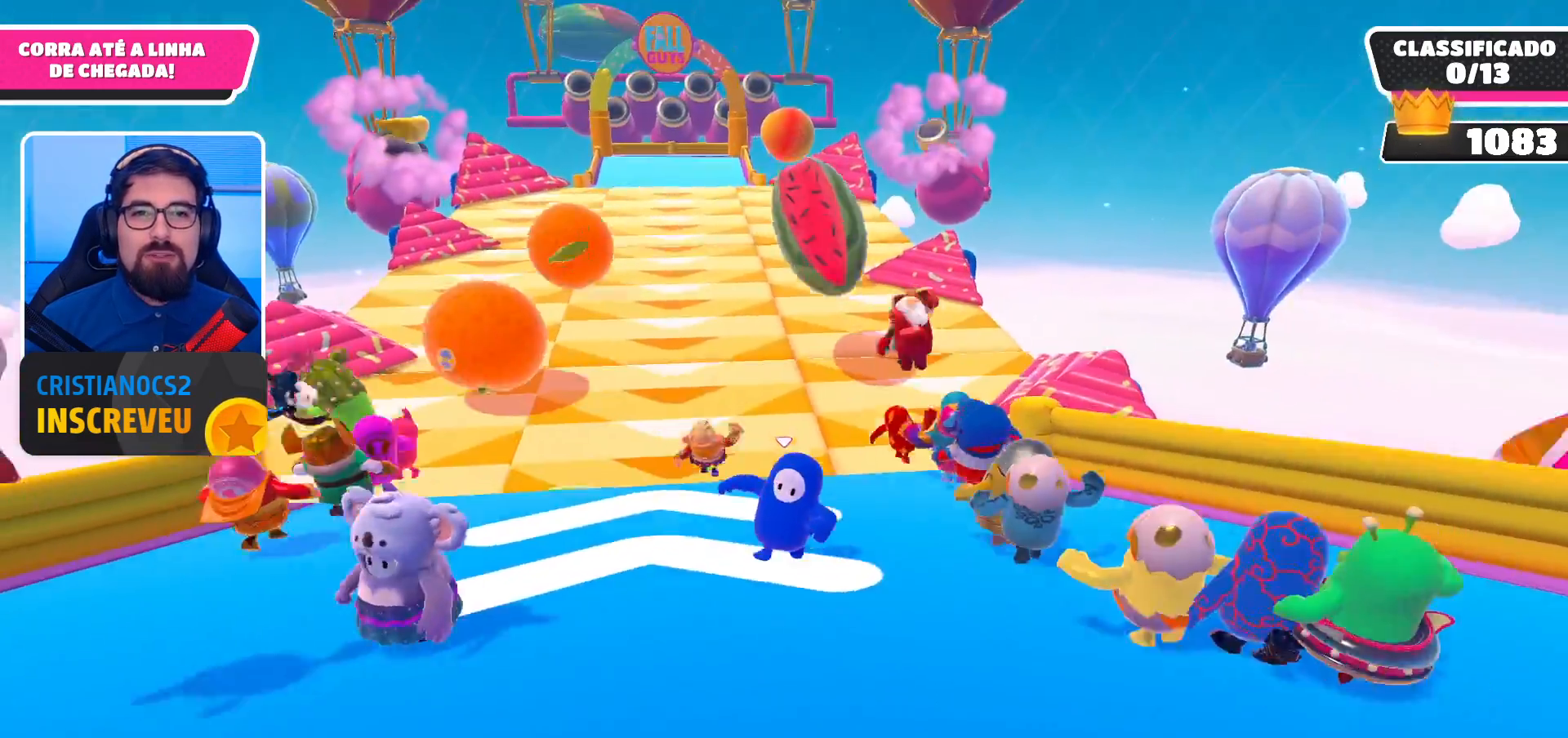
{"buttons": [], "left_stick": "center", "right_stick": "center", "events": [[33, "left_stick", "down-right"], [300, "right_stick", "down"], [400, "left_stick", "center"], [500, "right_stick", "center"]]}
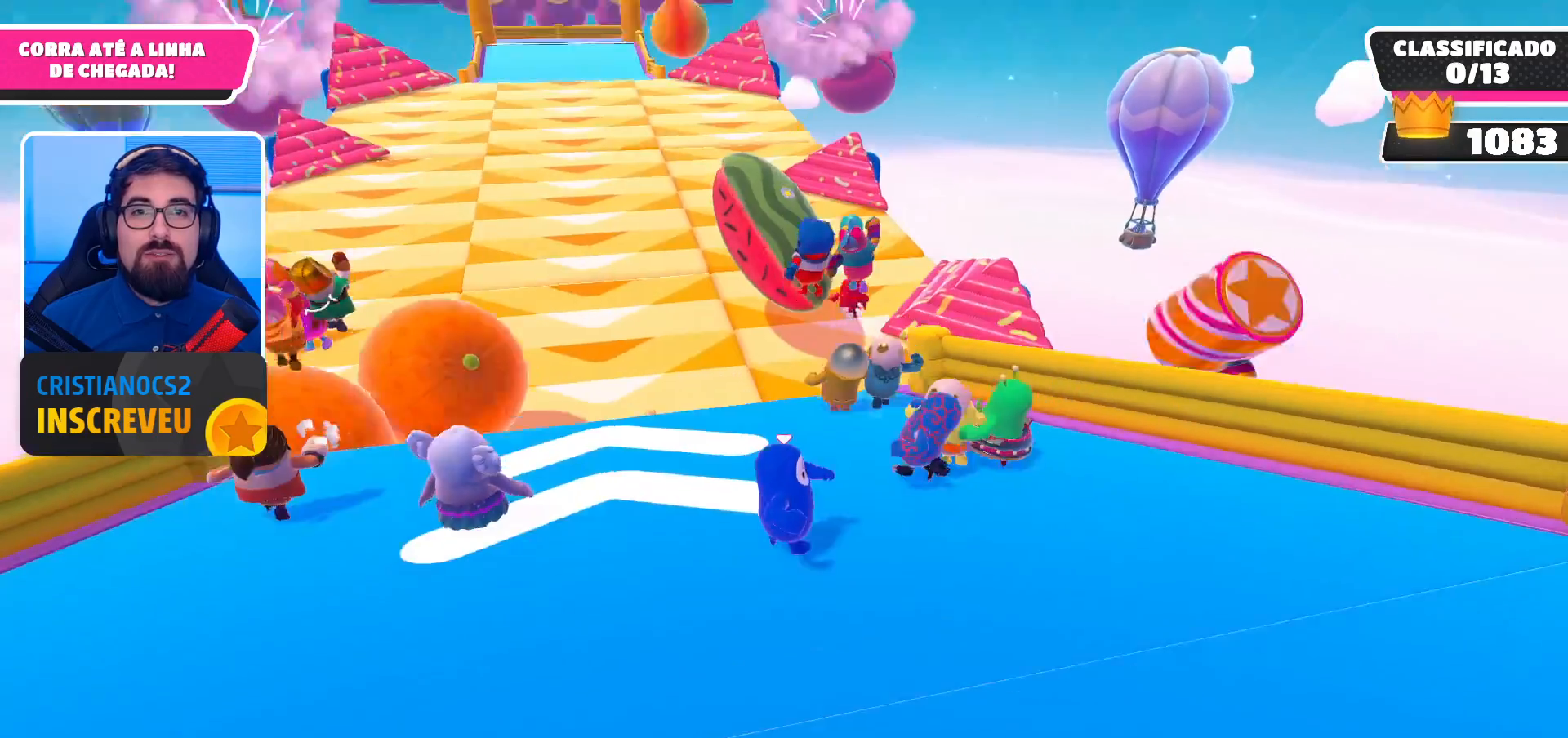
{"buttons": [], "left_stick": "up", "right_stick": "center", "events": [[100, "left_stick", "up"]]}
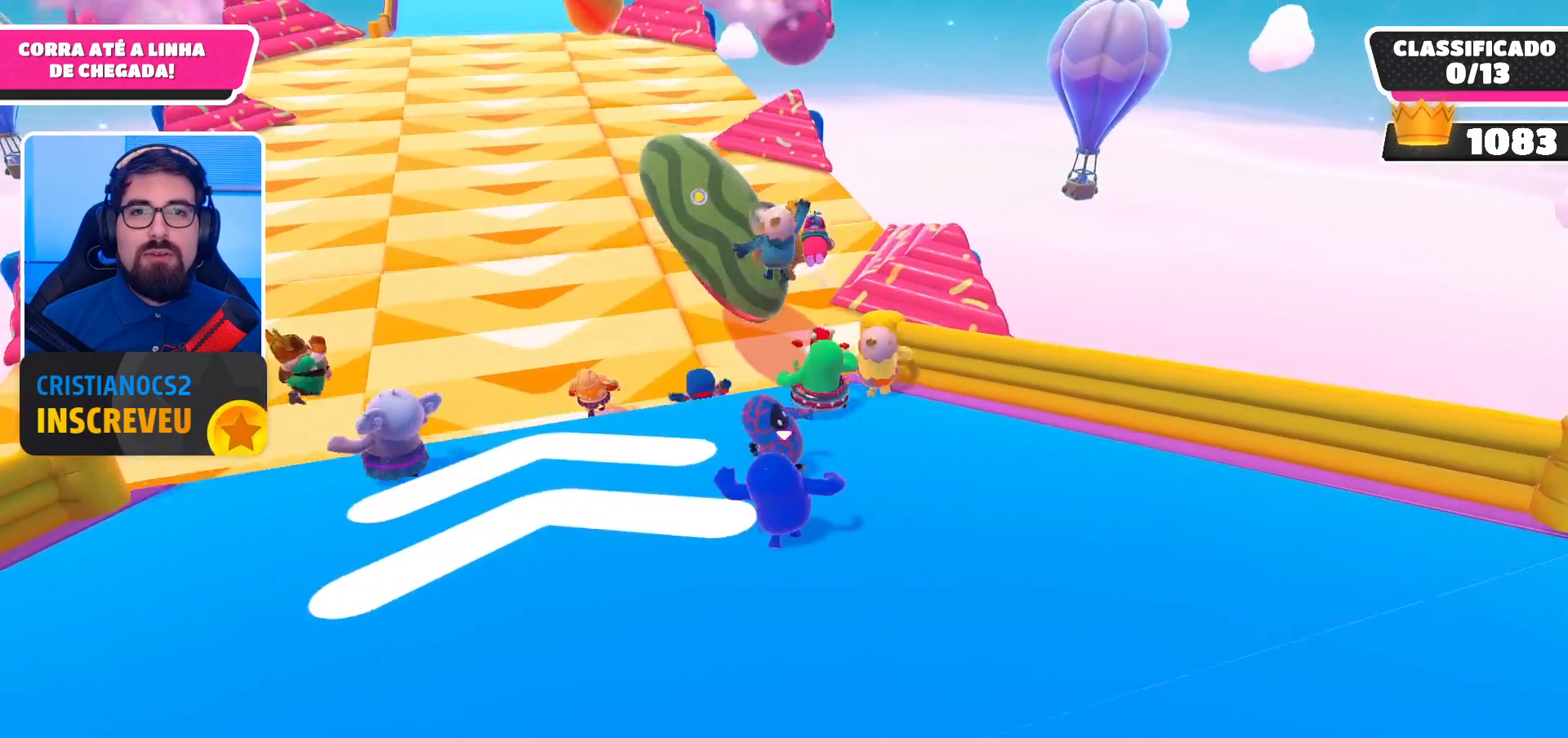
{"buttons": [], "left_stick": "up", "right_stick": "center", "events": [[300, "left_stick", "center"], [367, "left_stick", "up"]]}
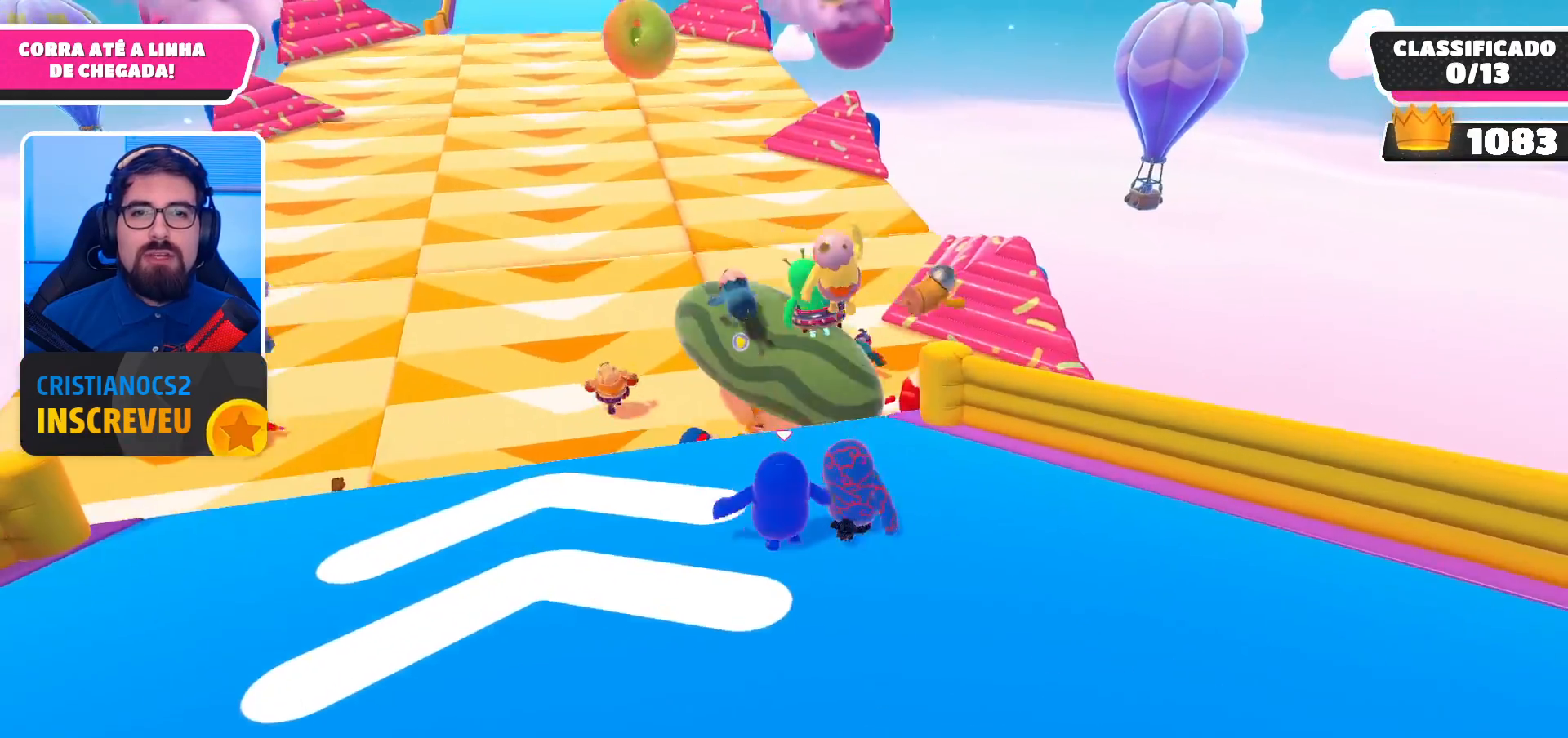
{"buttons": [], "left_stick": "up-right", "right_stick": "center", "events": [[300, "left_stick", "up-right"]]}
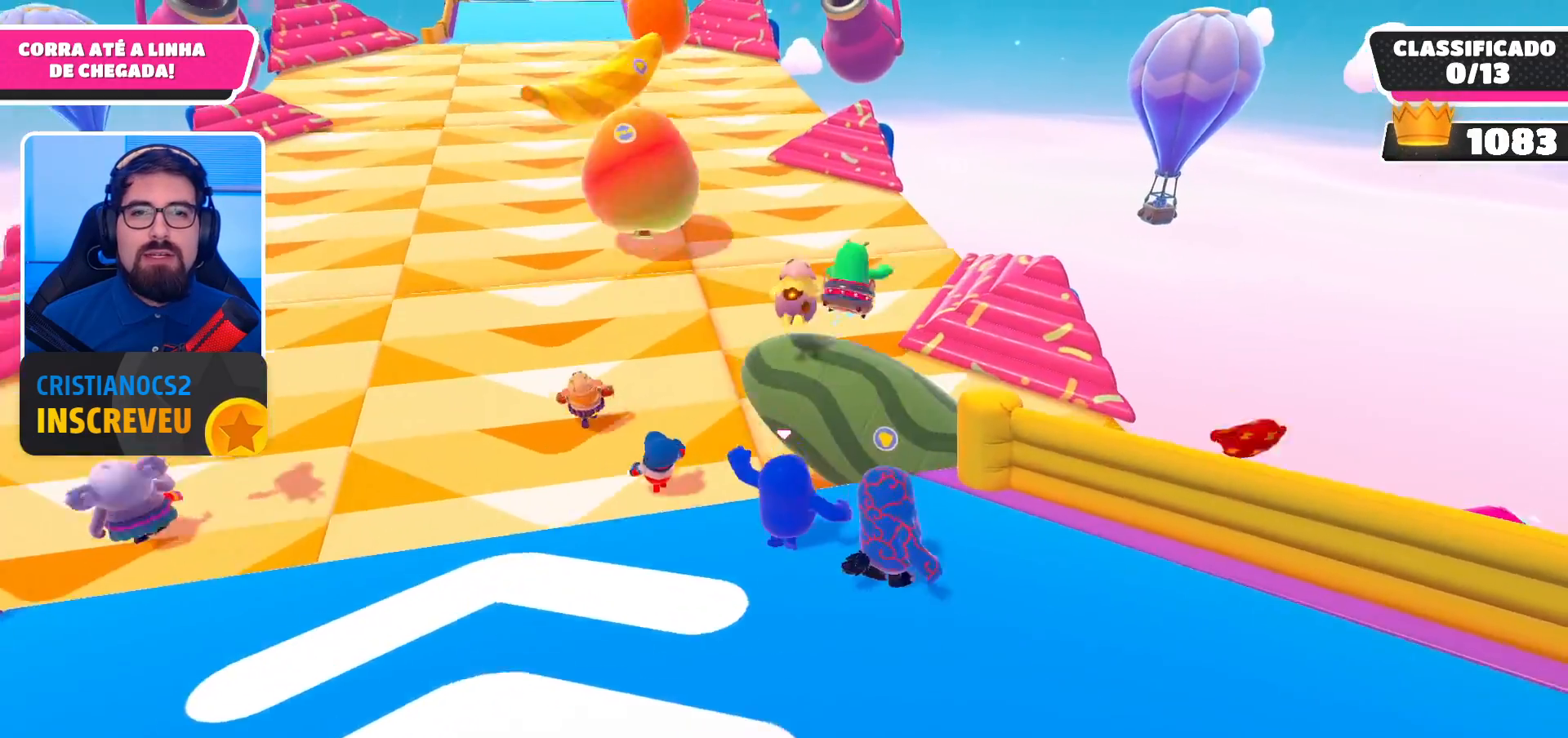
{"buttons": ["A"], "left_stick": "up", "right_stick": "center", "events": [[167, "left_stick", "up"], [233, "A", "down"]]}
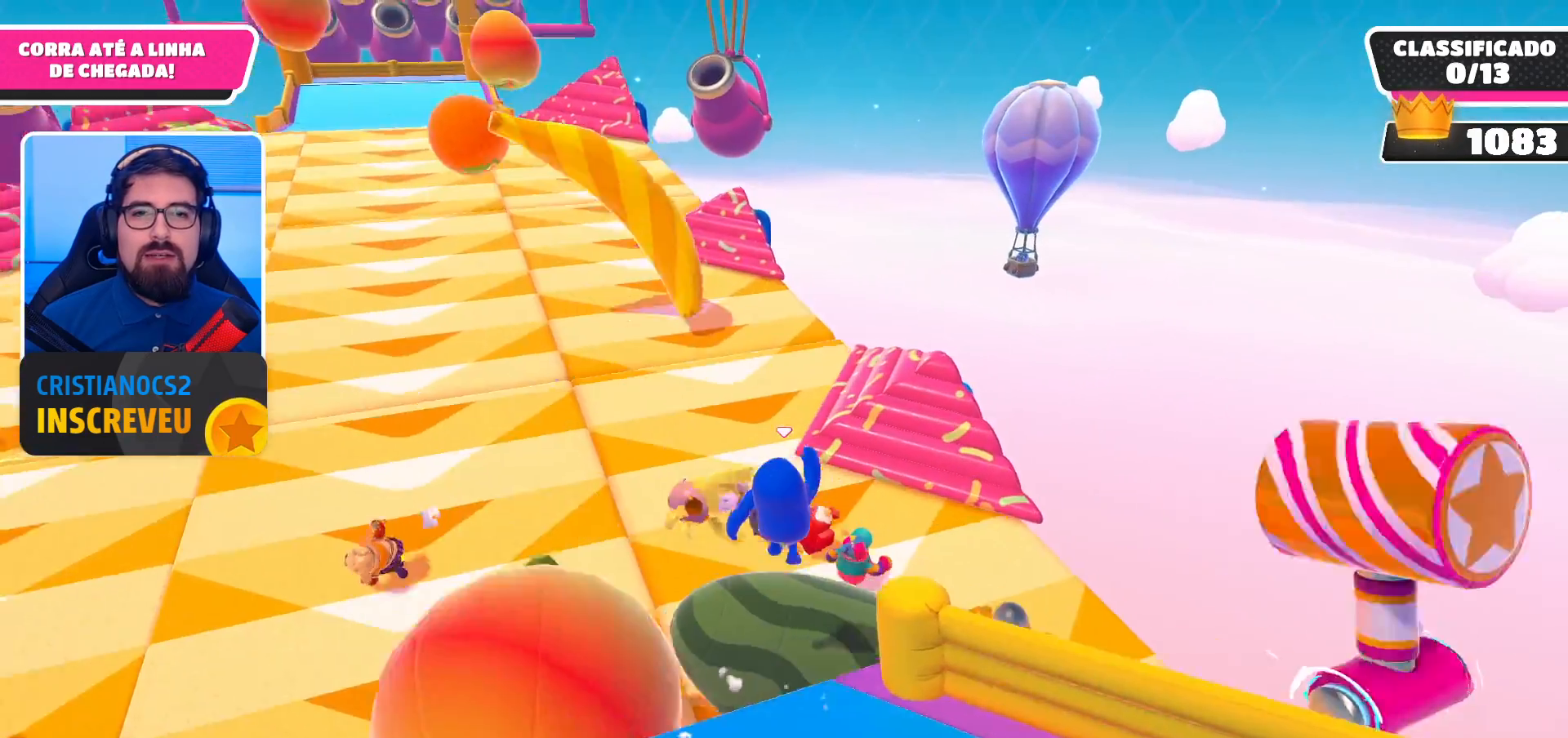
{"buttons": ["X"], "left_stick": "up-right", "right_stick": "center", "events": [[33, "A", "up"], [300, "left_stick", "up-right"], [467, "X", "down"]]}
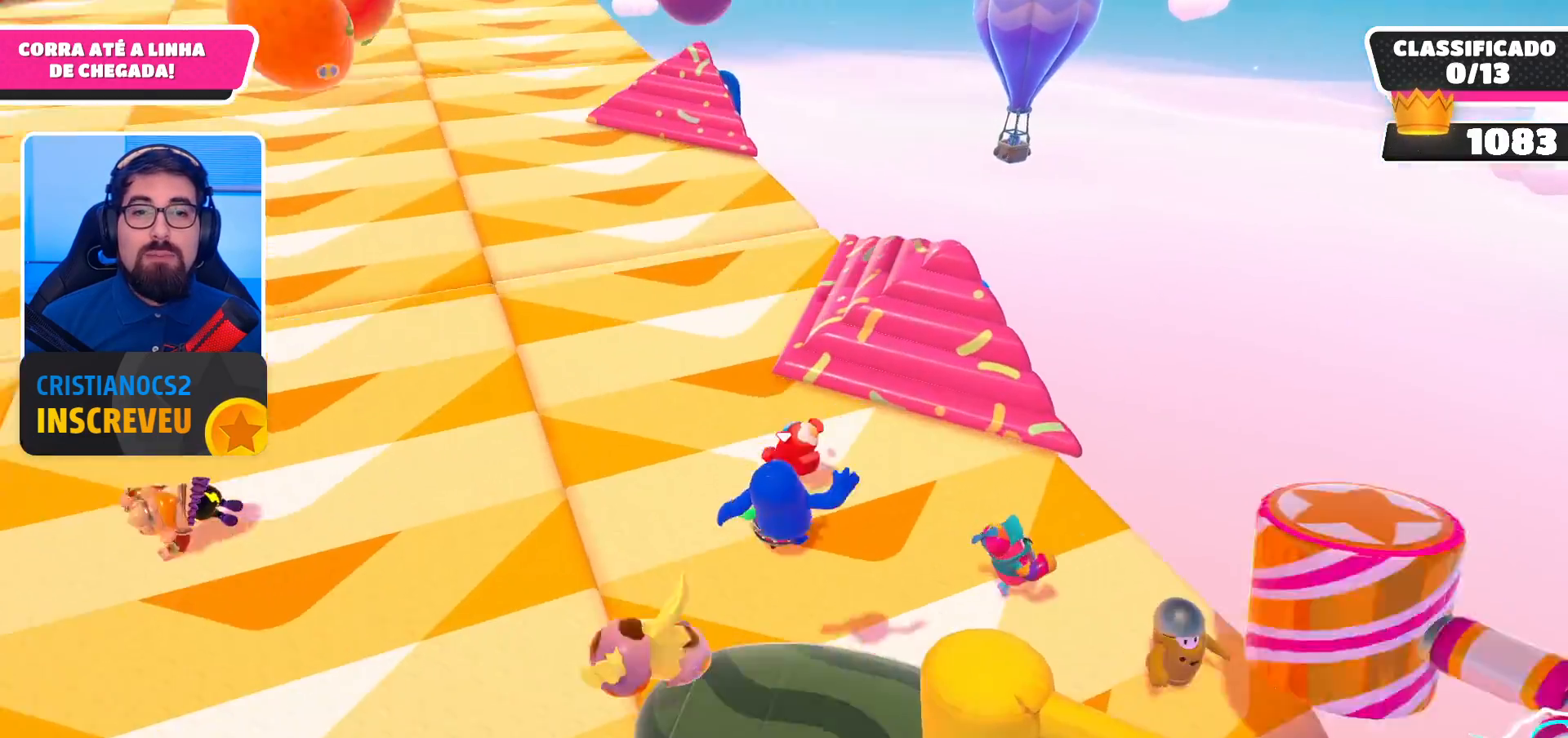
{"buttons": [], "left_stick": "up", "right_stick": "up-right", "events": [[100, "X", "up"], [333, "right_stick", "right"], [400, "right_stick", "up-right"], [433, "left_stick", "up"]]}
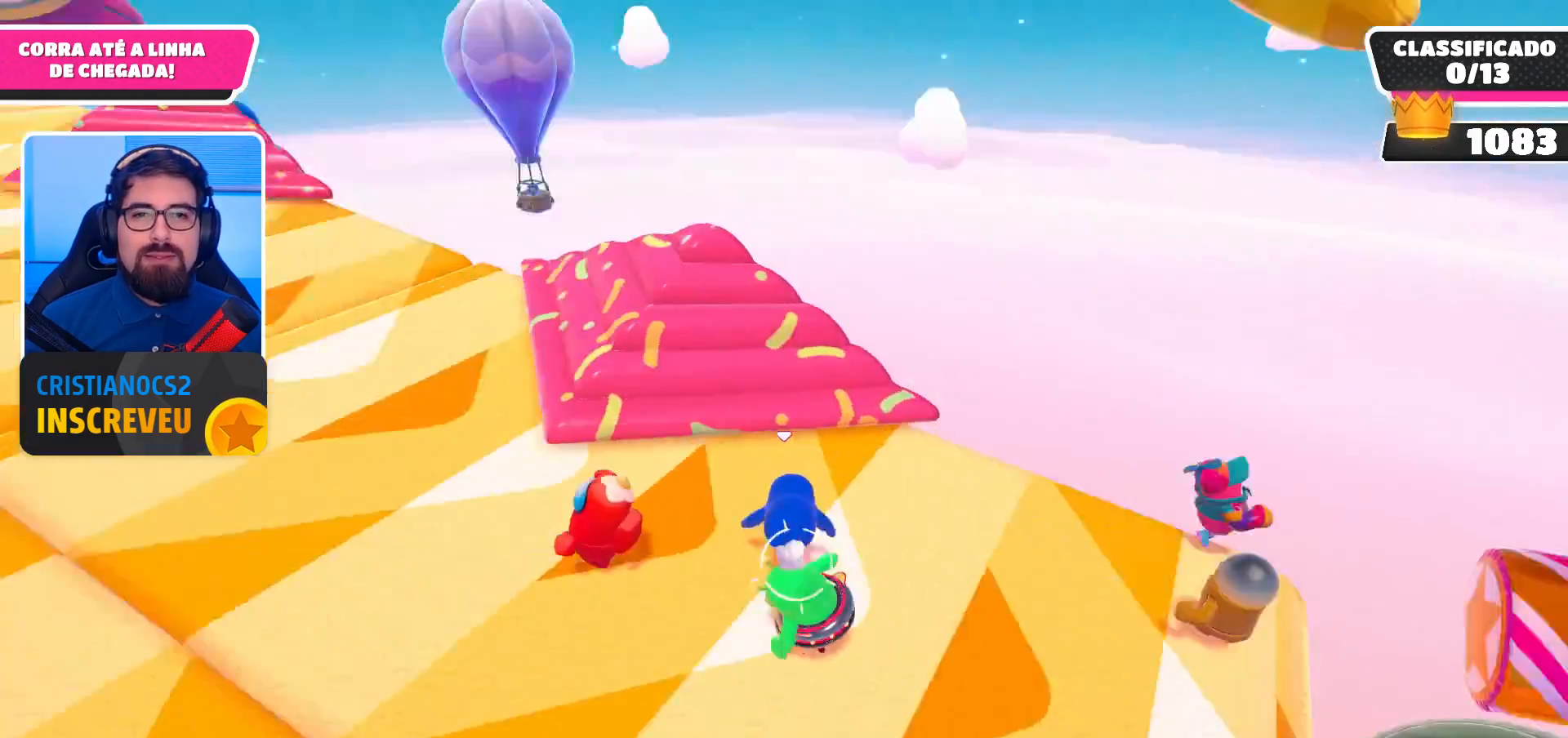
{"buttons": [], "left_stick": "left", "right_stick": "center", "events": [[67, "left_stick", "up-left"], [133, "right_stick", "center"], [200, "right_stick", "down-right"], [367, "right_stick", "center"], [400, "left_stick", "left"]]}
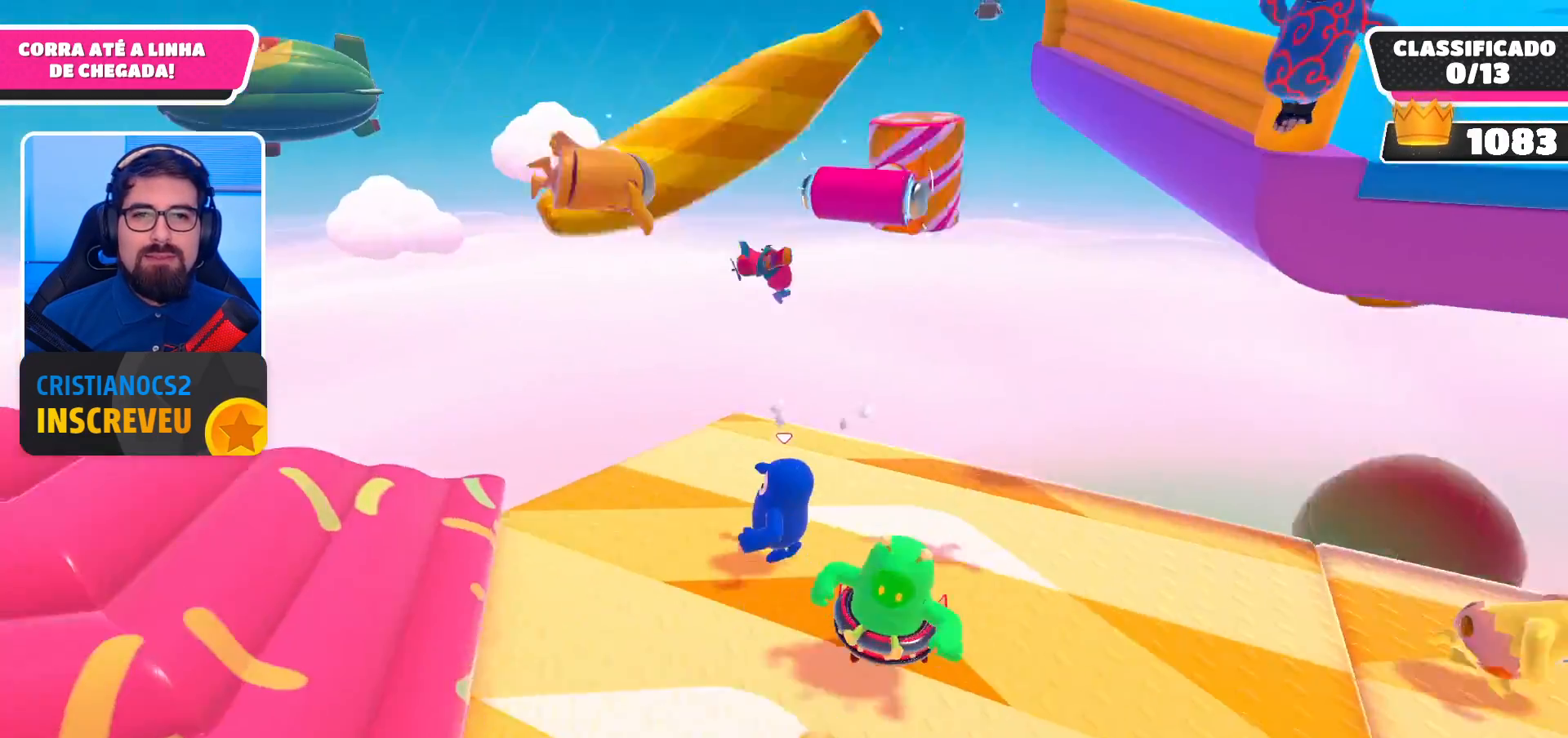
{"buttons": [], "left_stick": "center", "right_stick": "center", "events": [[33, "right_stick", "down"], [133, "left_stick", "down-left"], [267, "right_stick", "center"], [300, "left_stick", "center"]]}
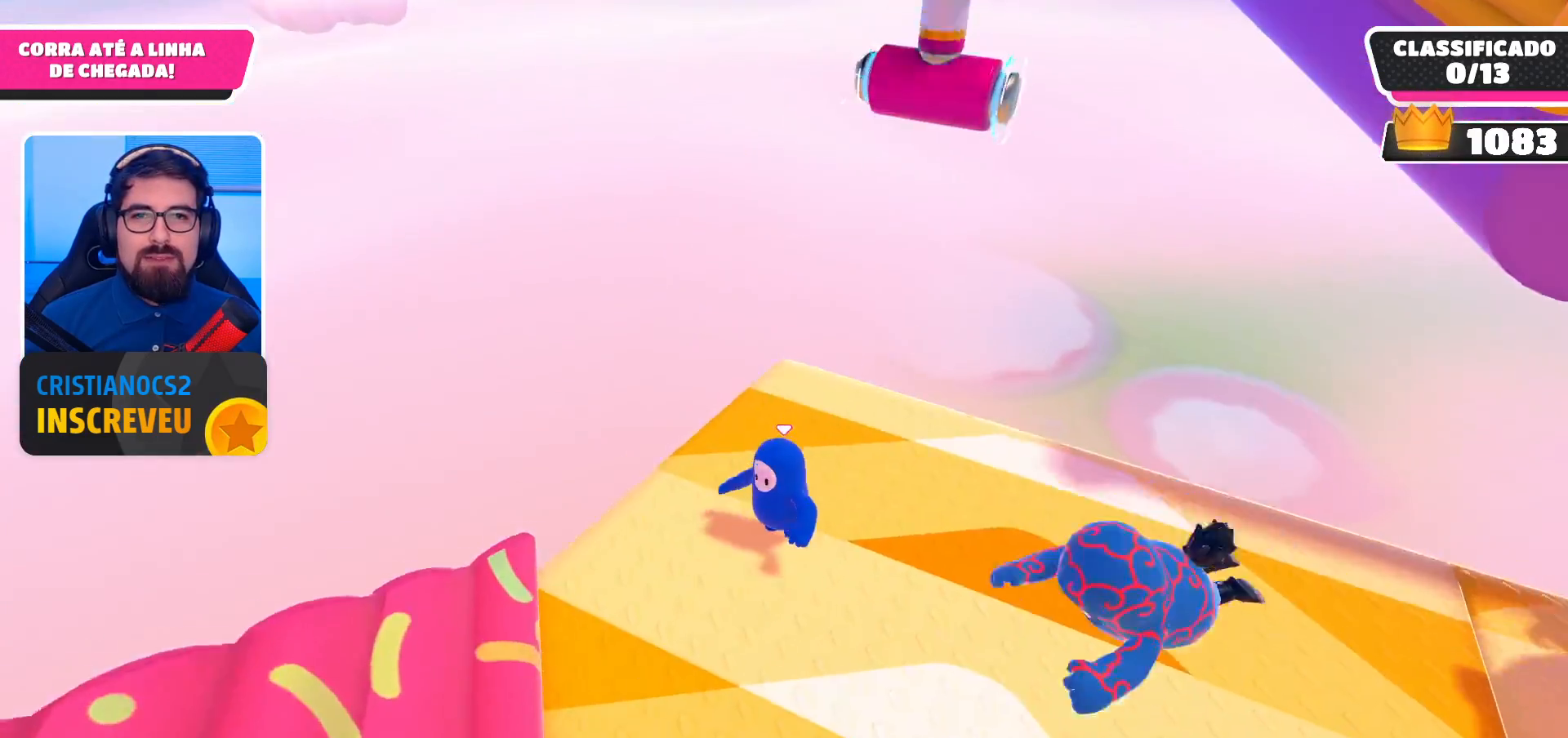
{"buttons": [], "left_stick": "up-right", "right_stick": "center", "events": [[233, "left_stick", "left"], [500, "left_stick", "up-right"]]}
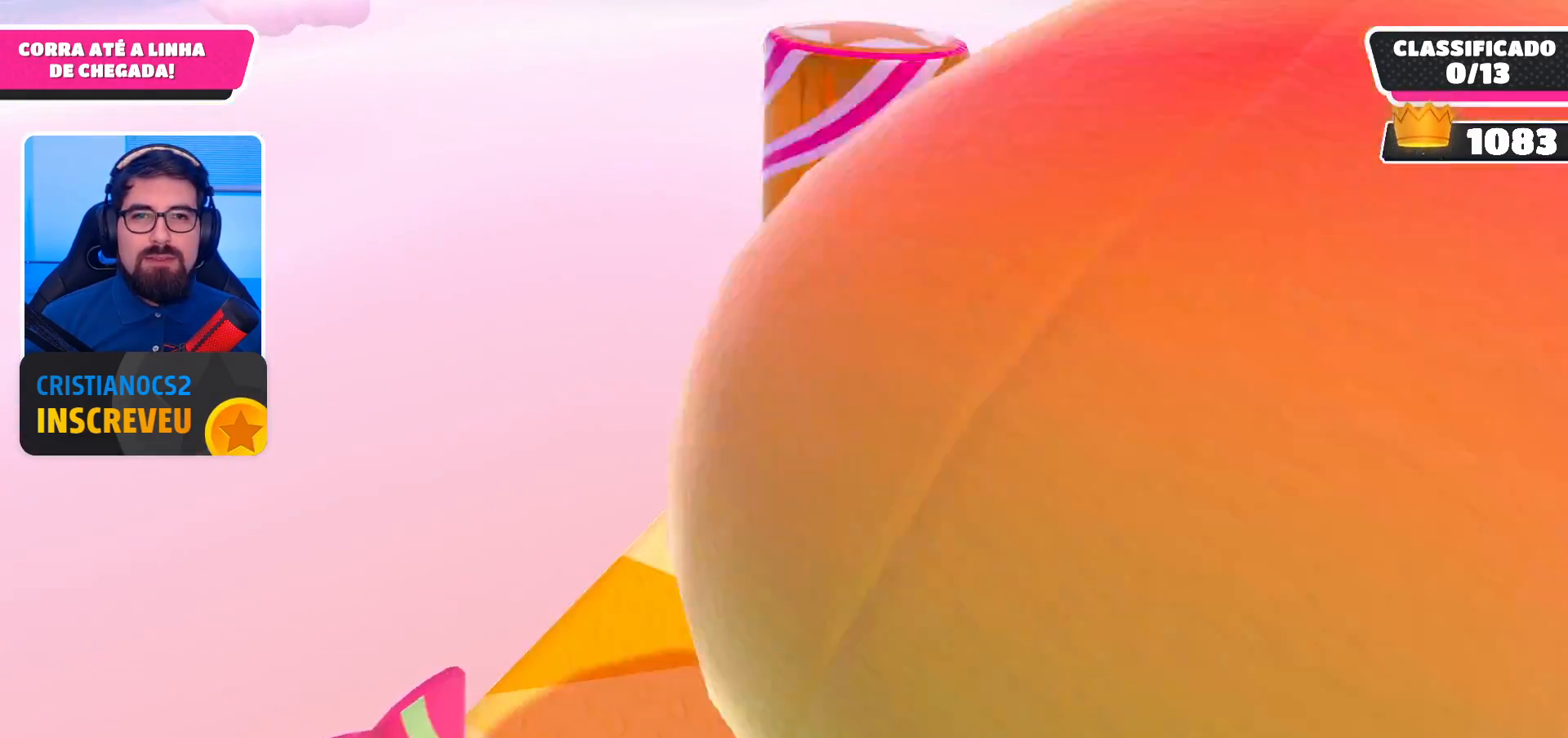
{"buttons": [], "left_stick": "left", "right_stick": "up-left", "events": [[200, "A", "down"], [300, "A", "up"], [300, "left_stick", "center"], [400, "right_stick", "up-left"], [433, "left_stick", "left"]]}
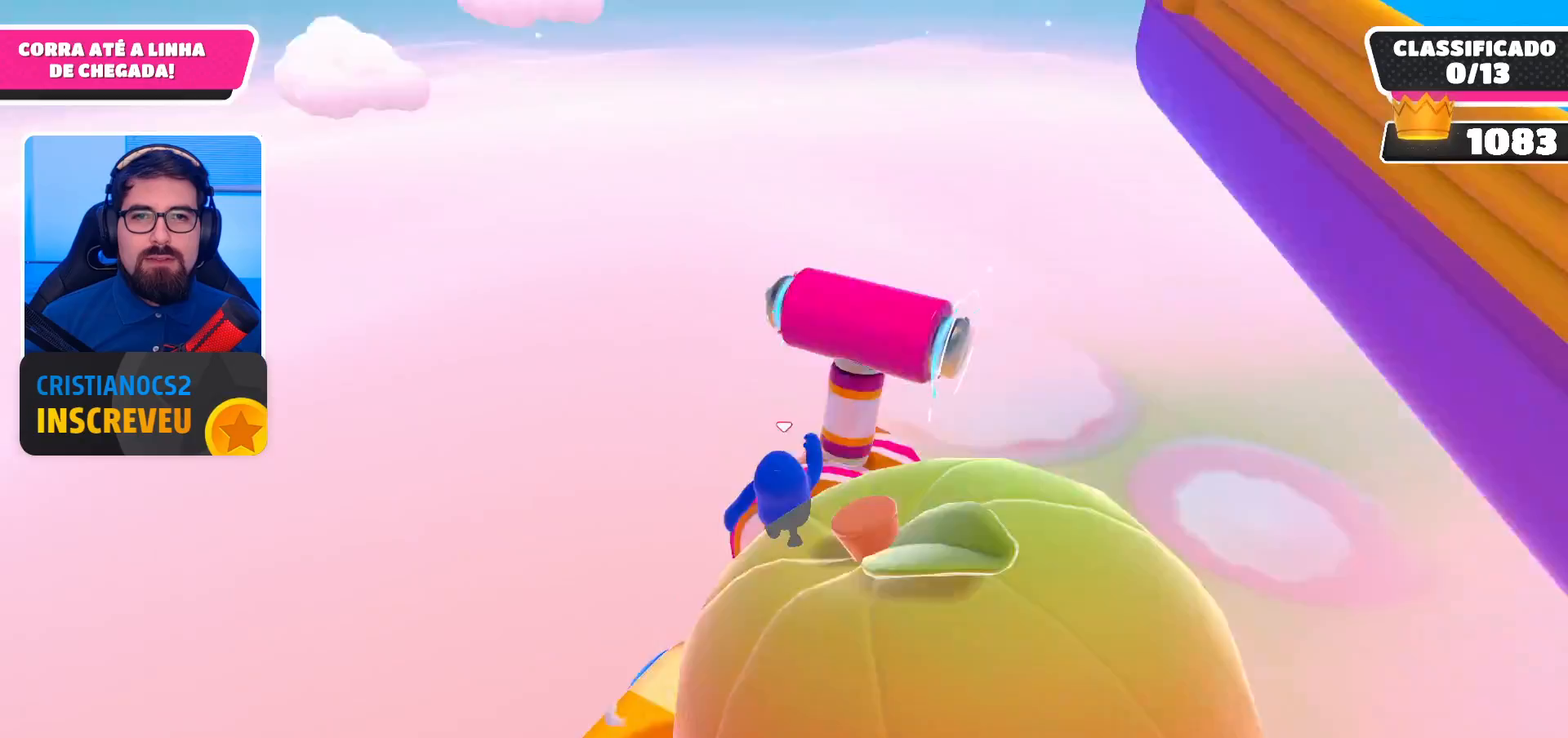
{"buttons": [], "left_stick": "up-left", "right_stick": "center", "events": [[233, "left_stick", "up-left"], [467, "right_stick", "center"]]}
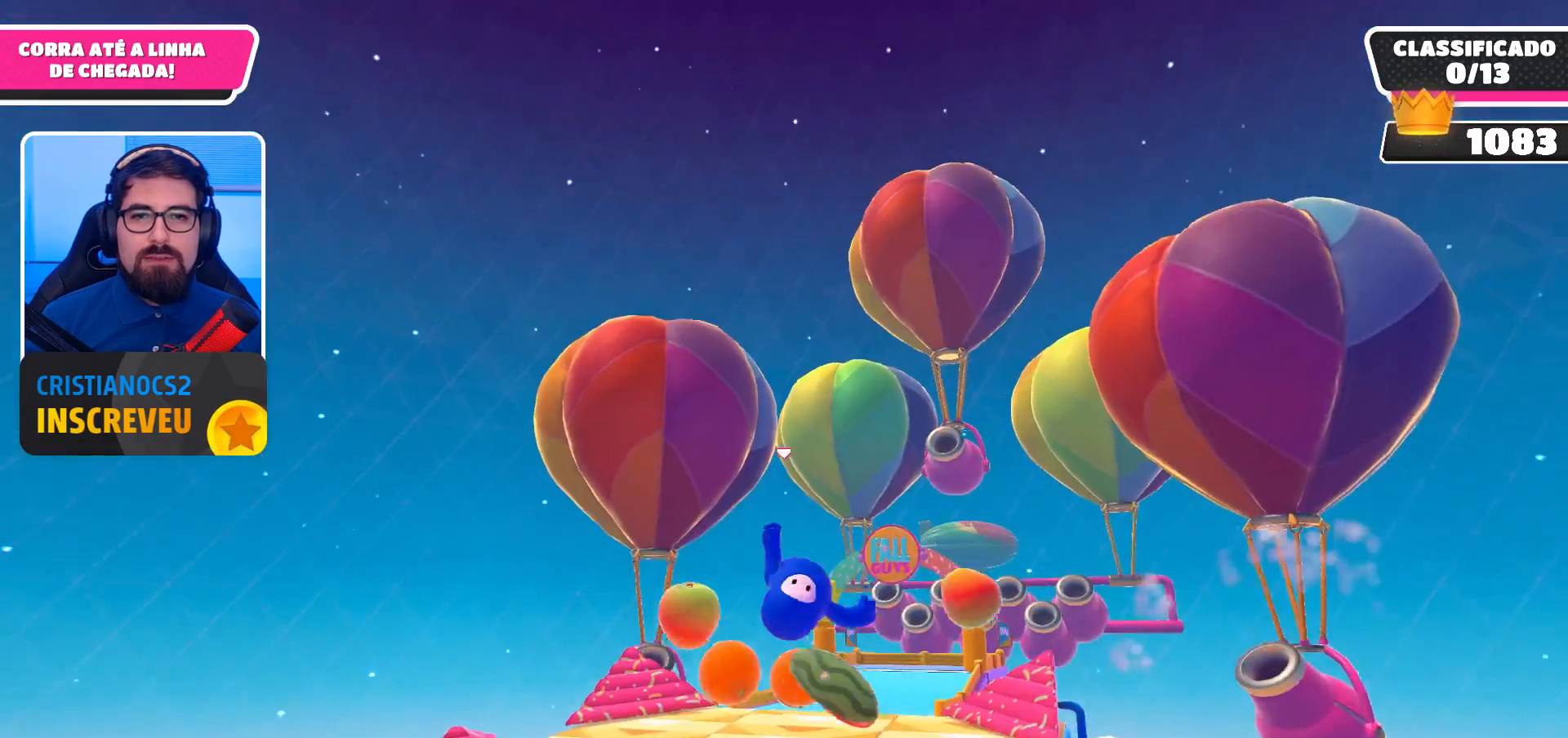
{"buttons": [], "left_stick": "up", "right_stick": "center", "events": [[133, "left_stick", "up"]]}
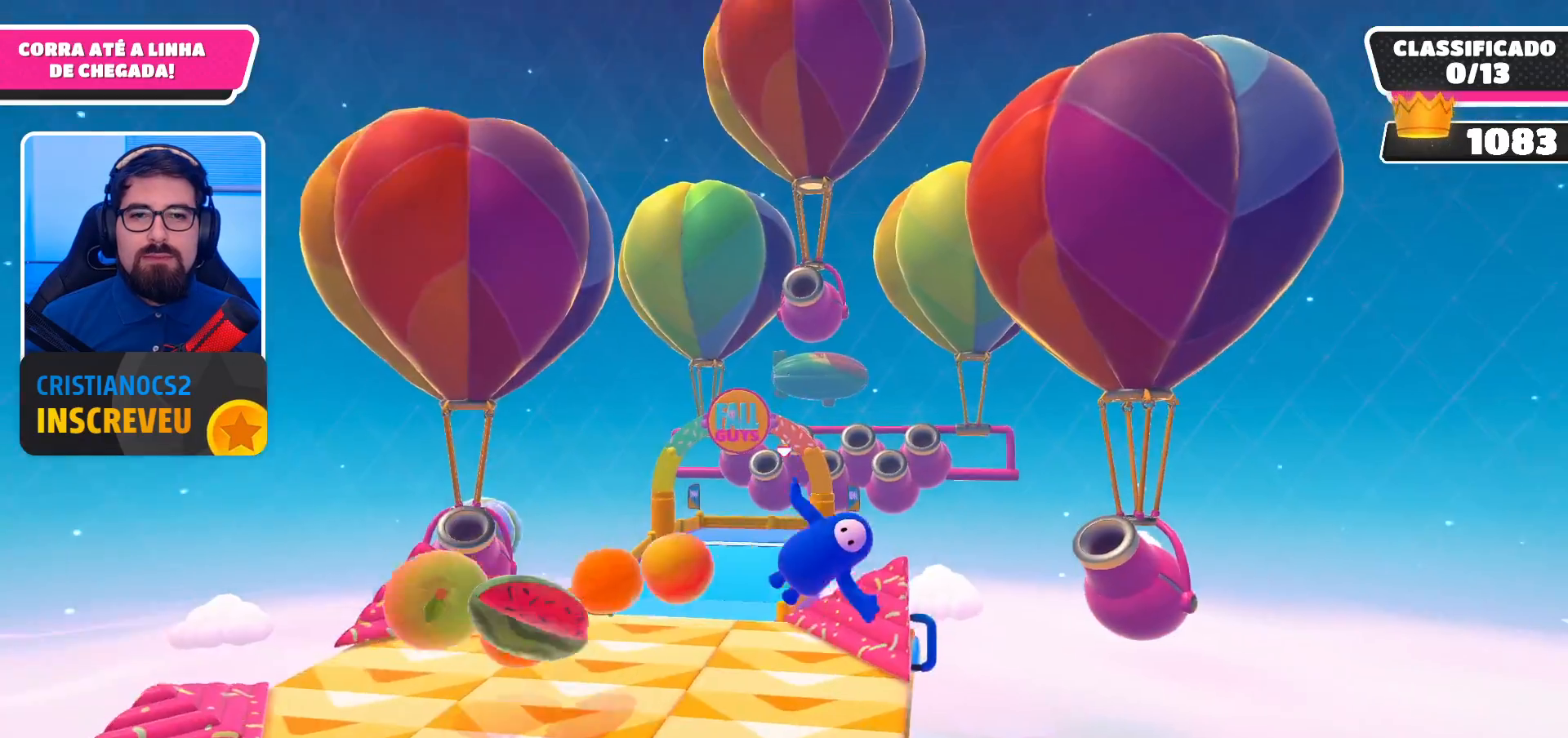
{"buttons": [], "left_stick": "up-left", "right_stick": "center", "events": [[100, "left_stick", "up-left"]]}
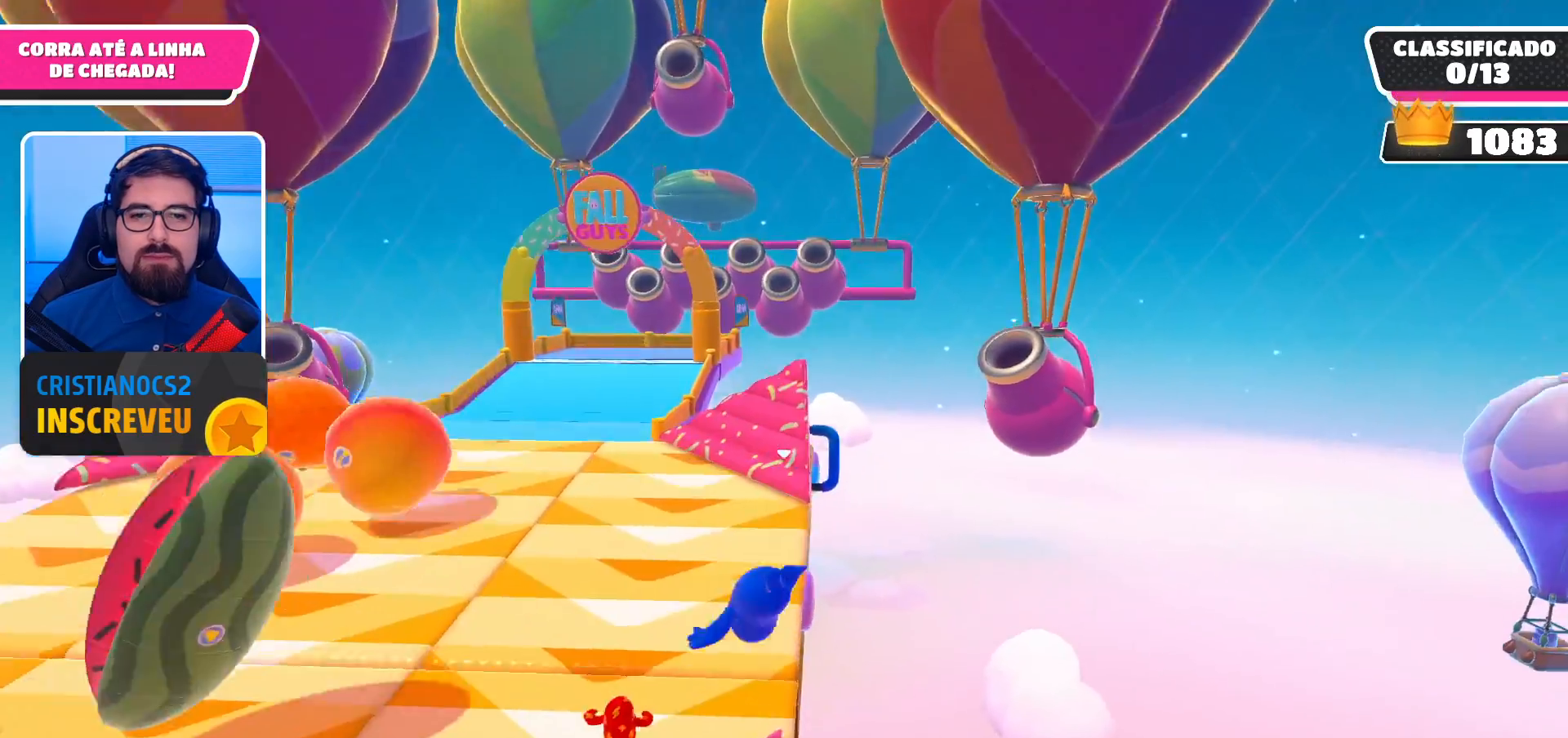
{"buttons": [], "left_stick": "up-left", "right_stick": "center", "events": []}